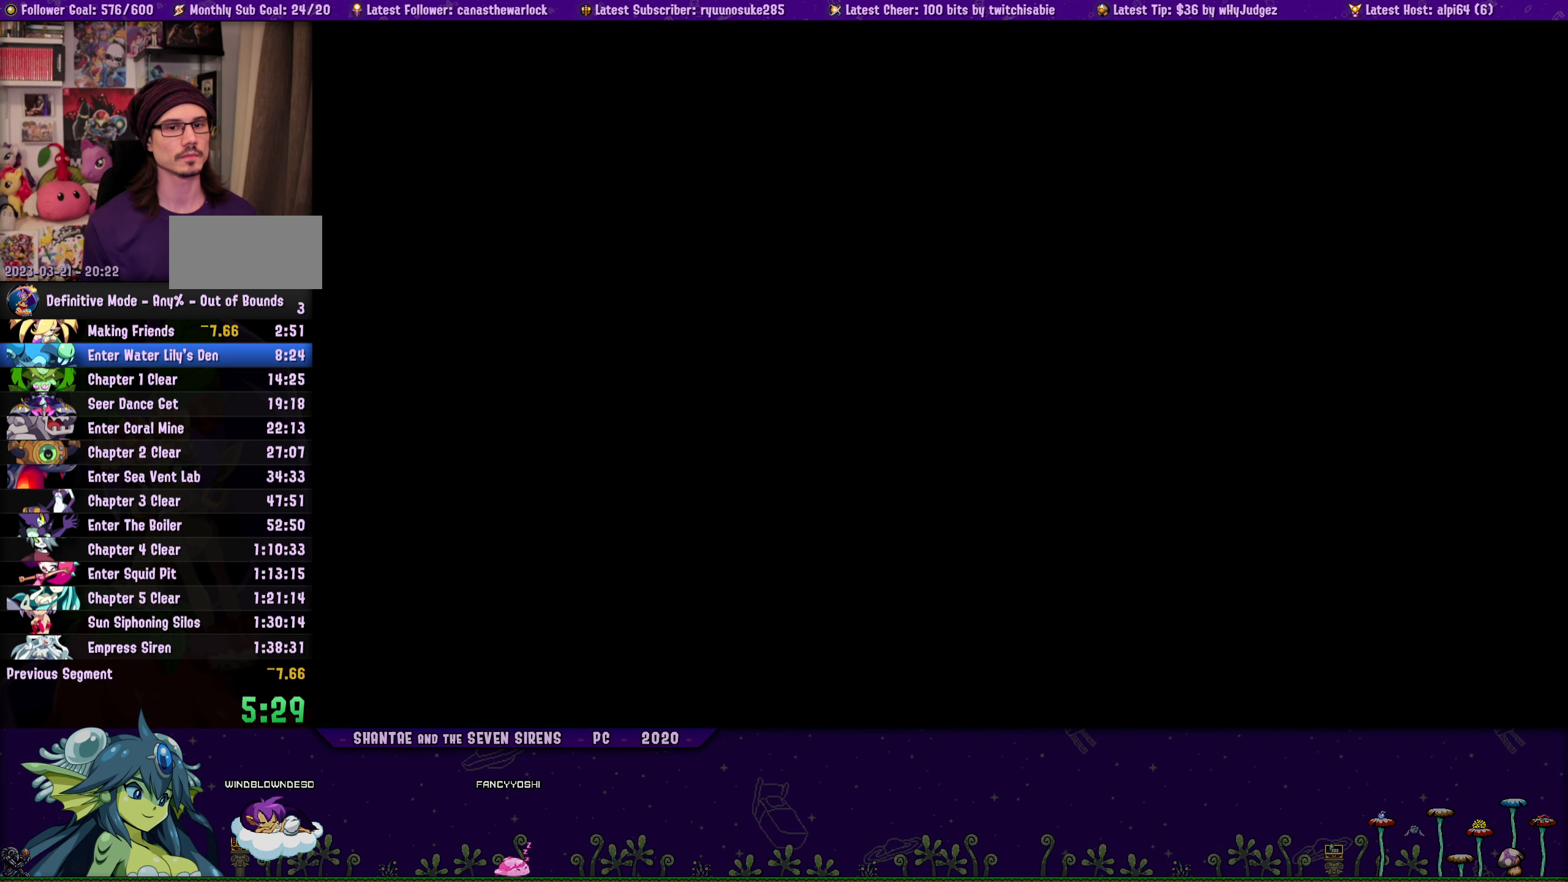
Gameplay with a controller (PlayStation layout); each line is a JSON object with the inputs held at the frame after it. "button_events" lists button changes between this image and that frame as [ms after this image, input, new state], when the widget could be followed in between (sticks are given only as held states). Not read: L2 L3 R2 R3 TOUCHPAD left_stick right_stick.
{"buttons": ["DPAD_RIGHT"], "button_events": [[433, "DPAD_RIGHT", "down"]]}
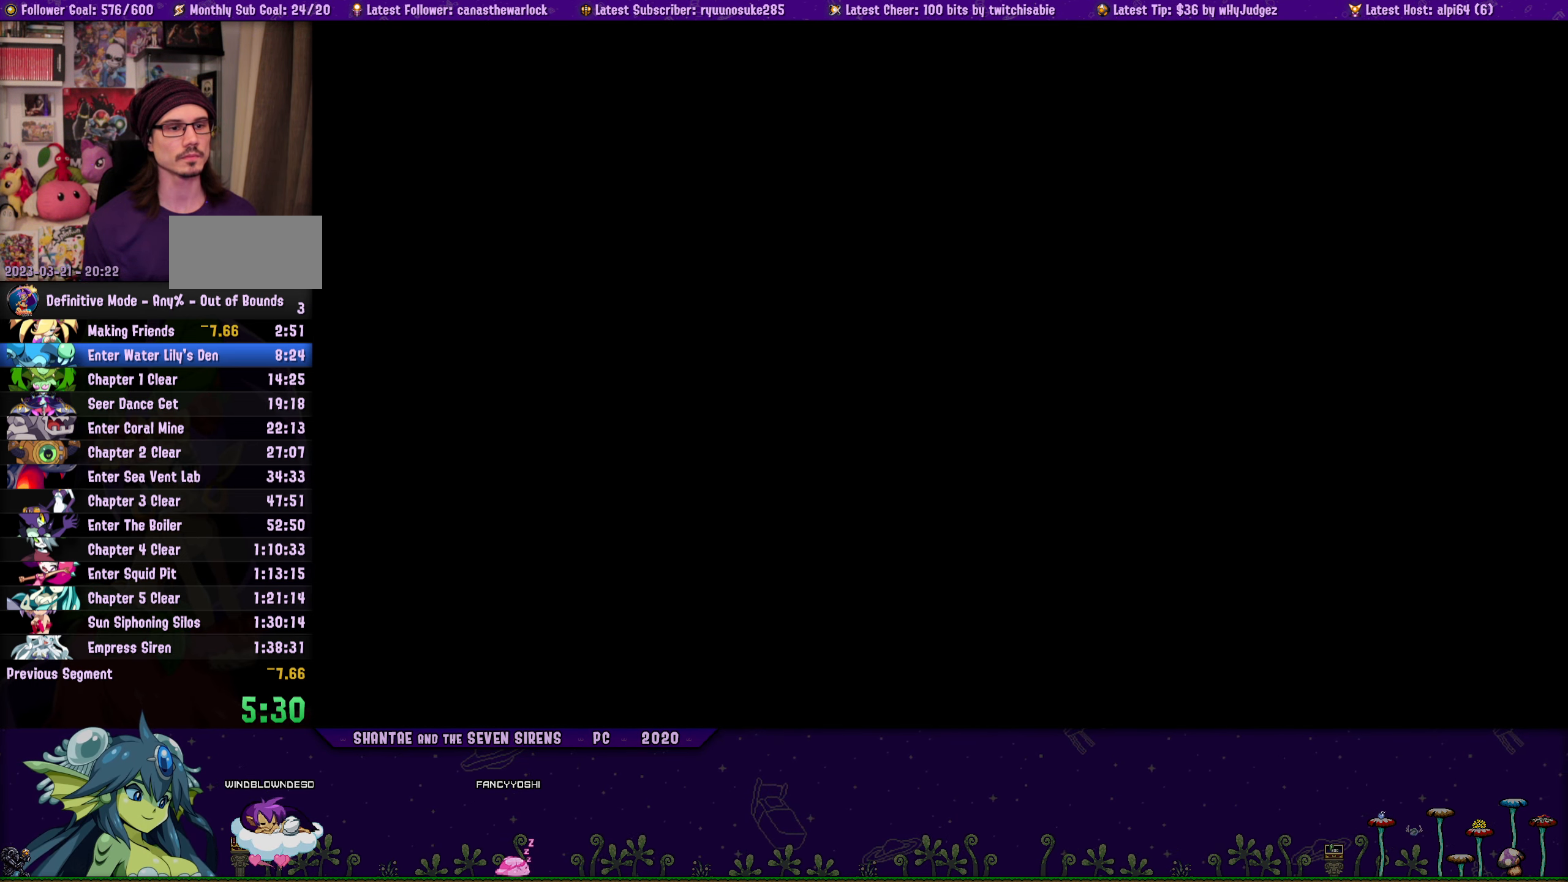
{"buttons": ["DPAD_RIGHT"], "button_events": []}
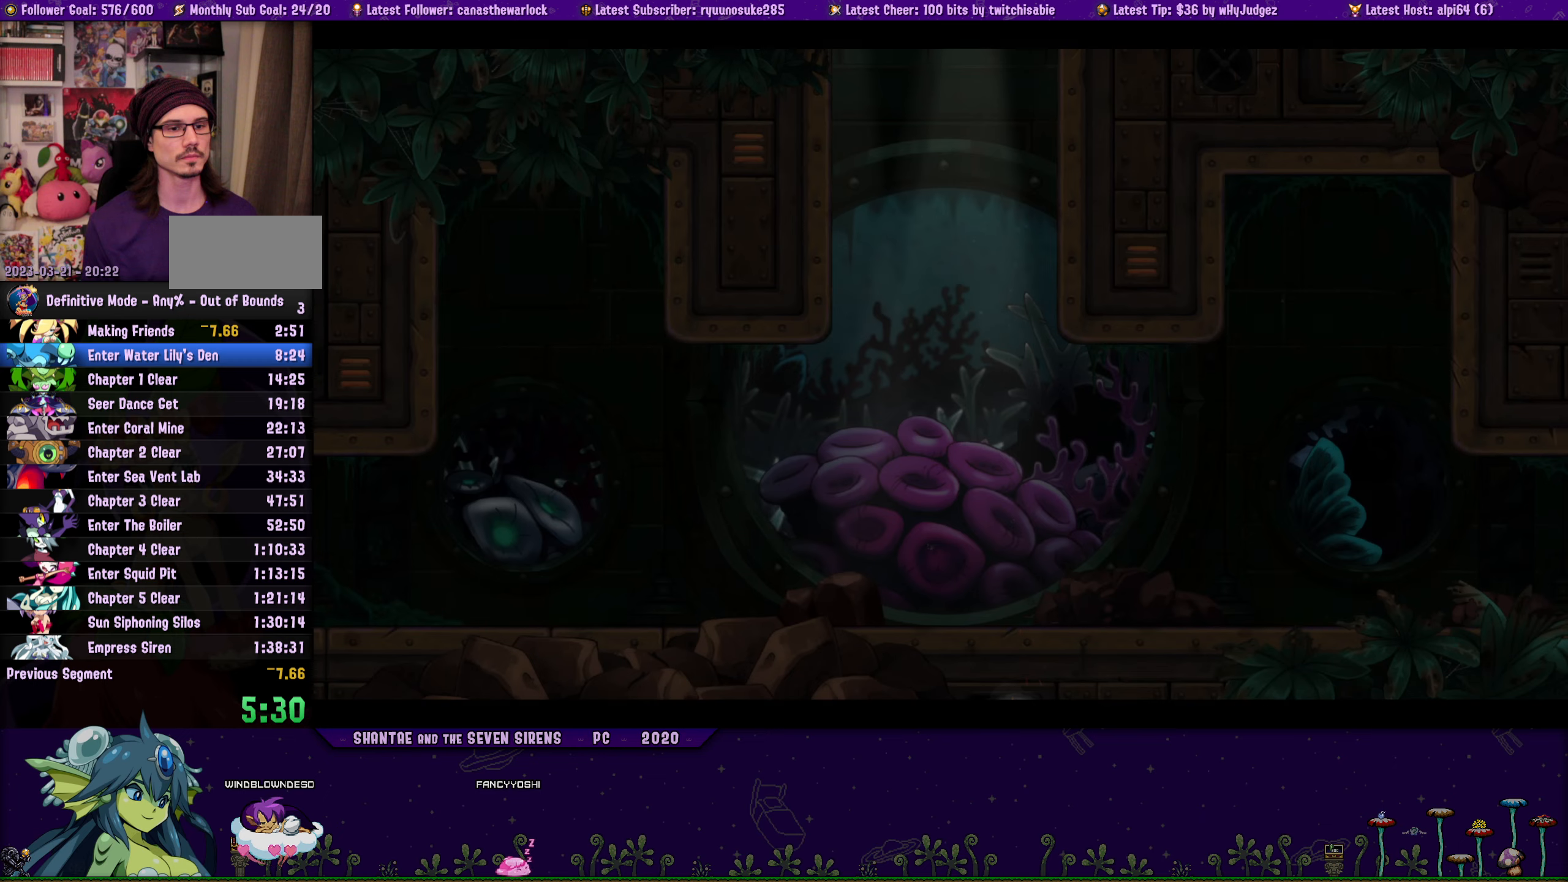
{"buttons": ["DPAD_RIGHT"], "button_events": []}
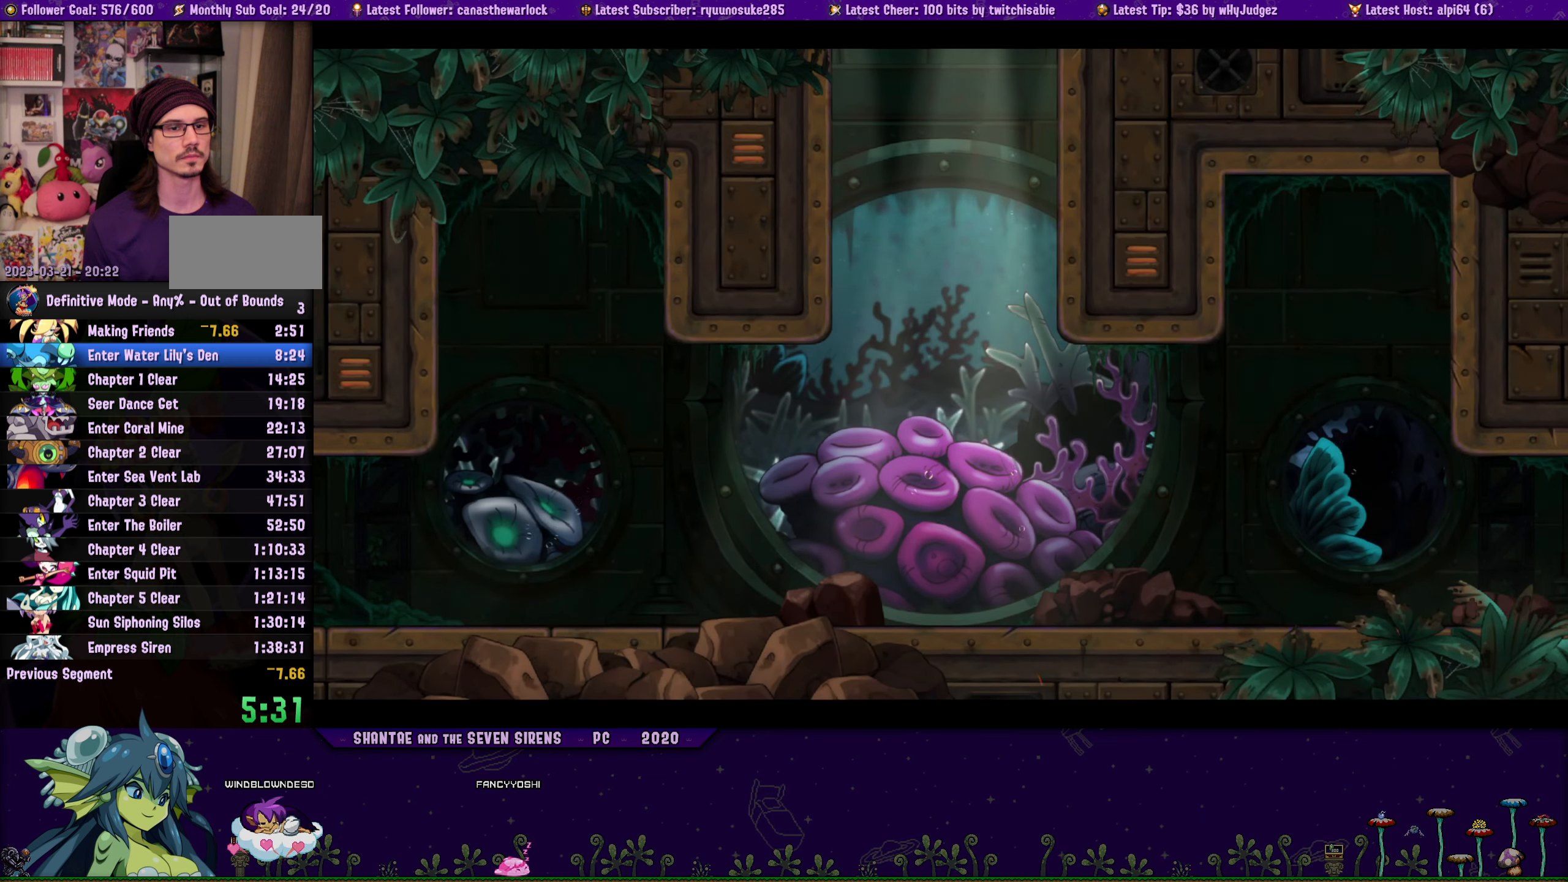
{"buttons": ["DPAD_RIGHT"], "button_events": []}
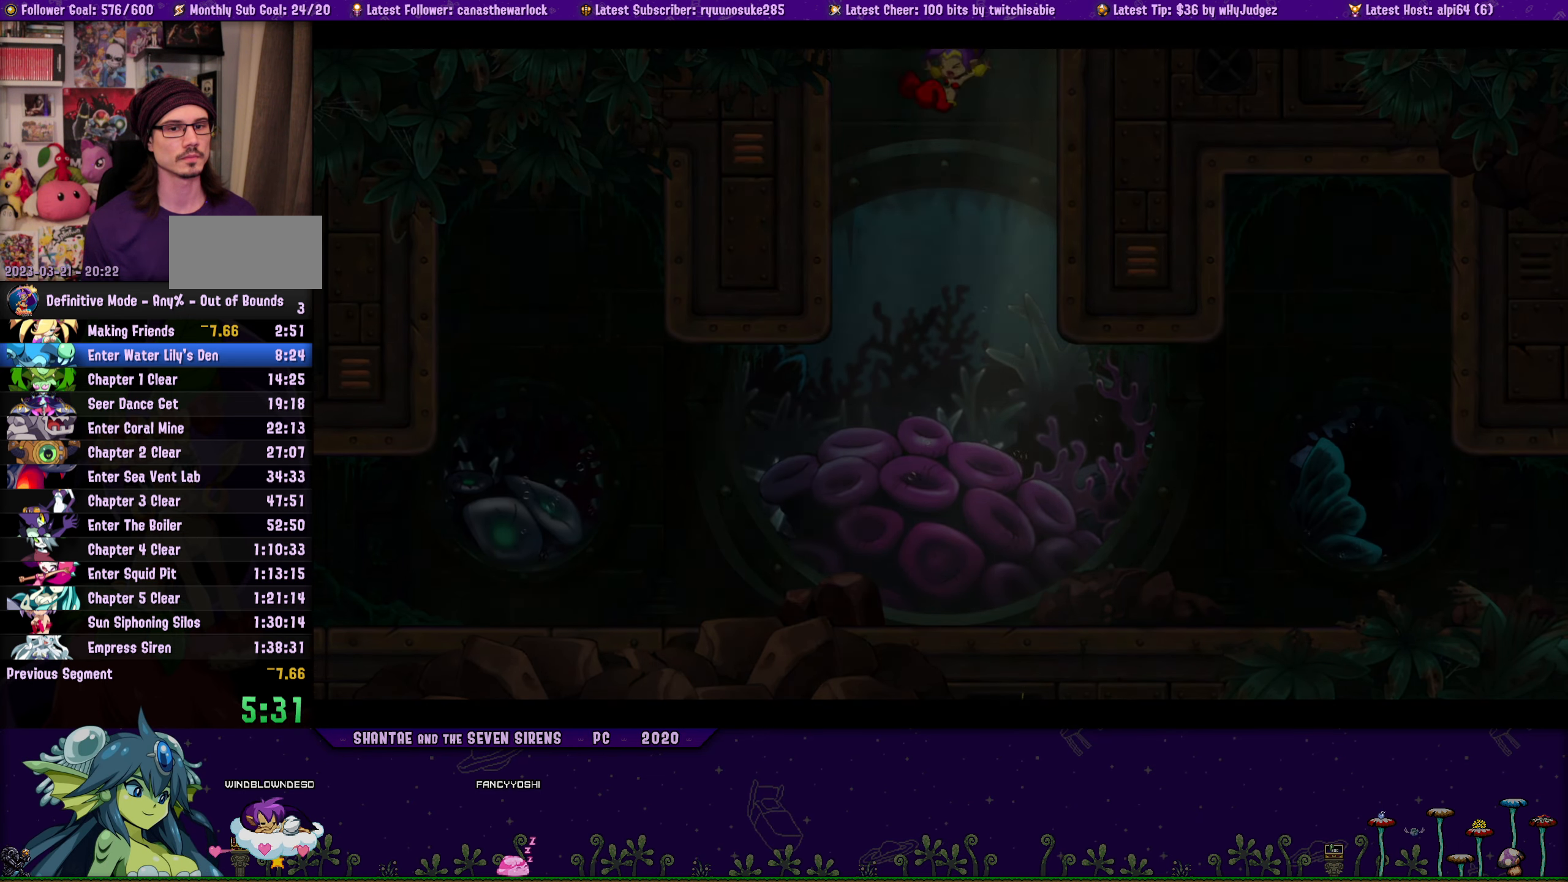
{"buttons": ["DPAD_RIGHT"], "button_events": []}
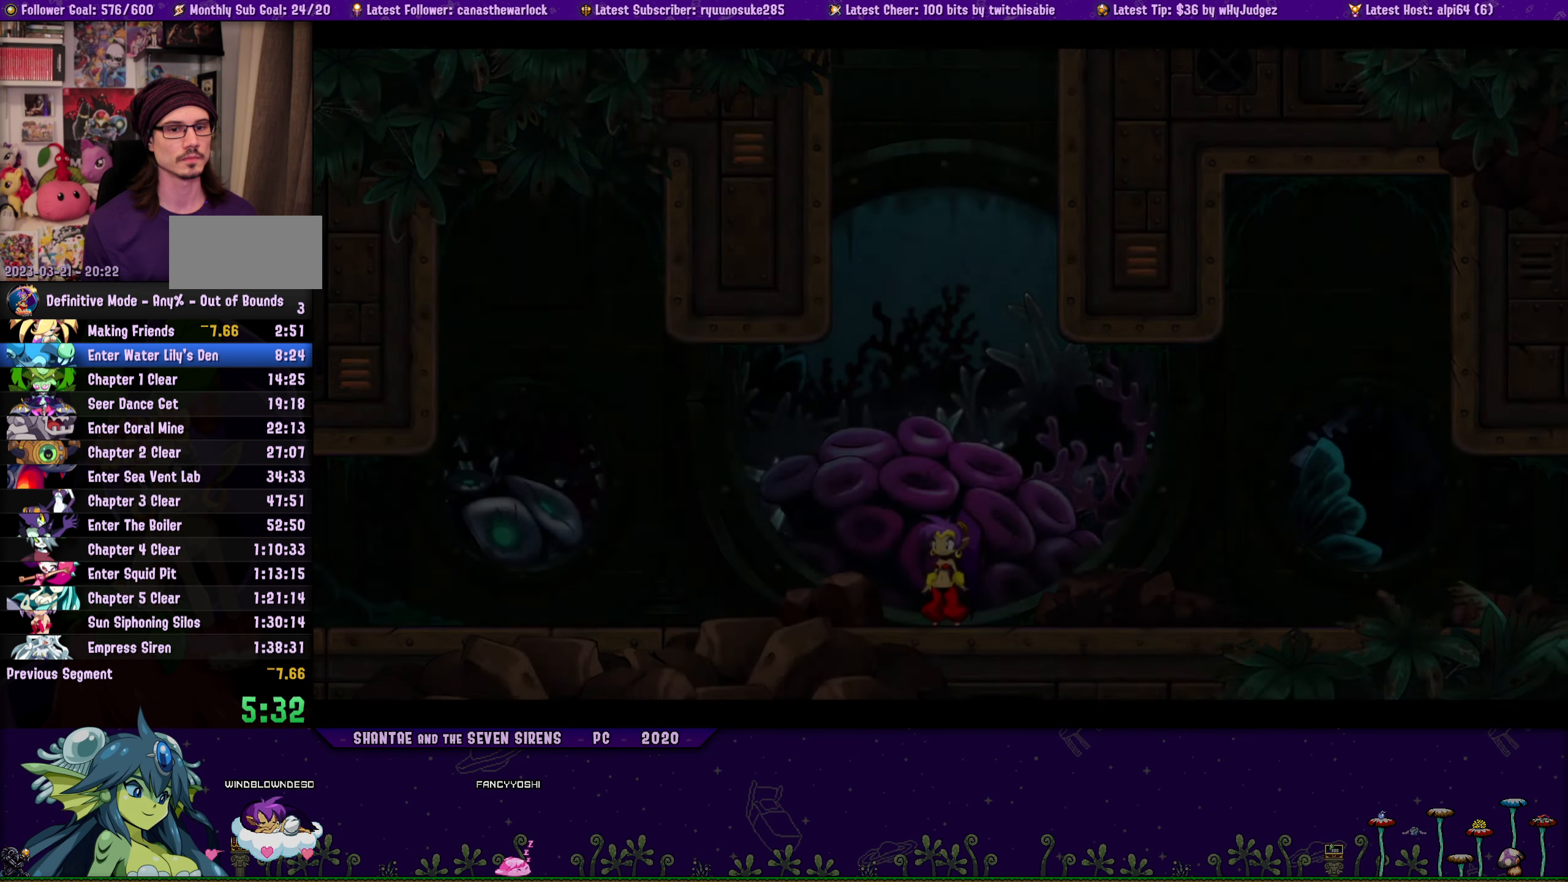
{"buttons": ["DPAD_RIGHT"], "button_events": []}
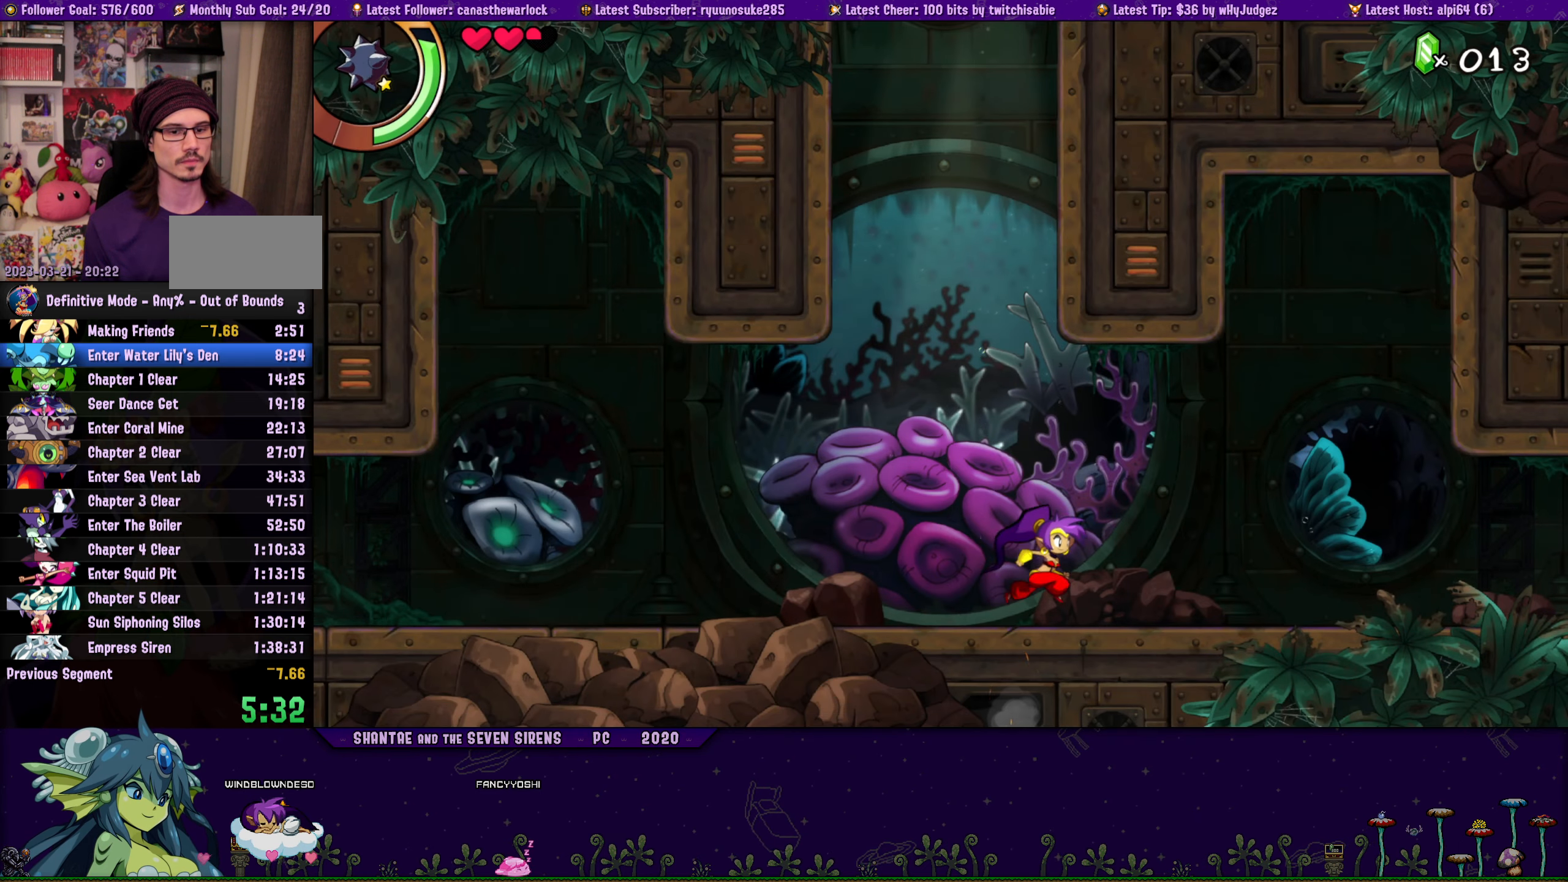
{"buttons": ["DPAD_RIGHT"], "button_events": []}
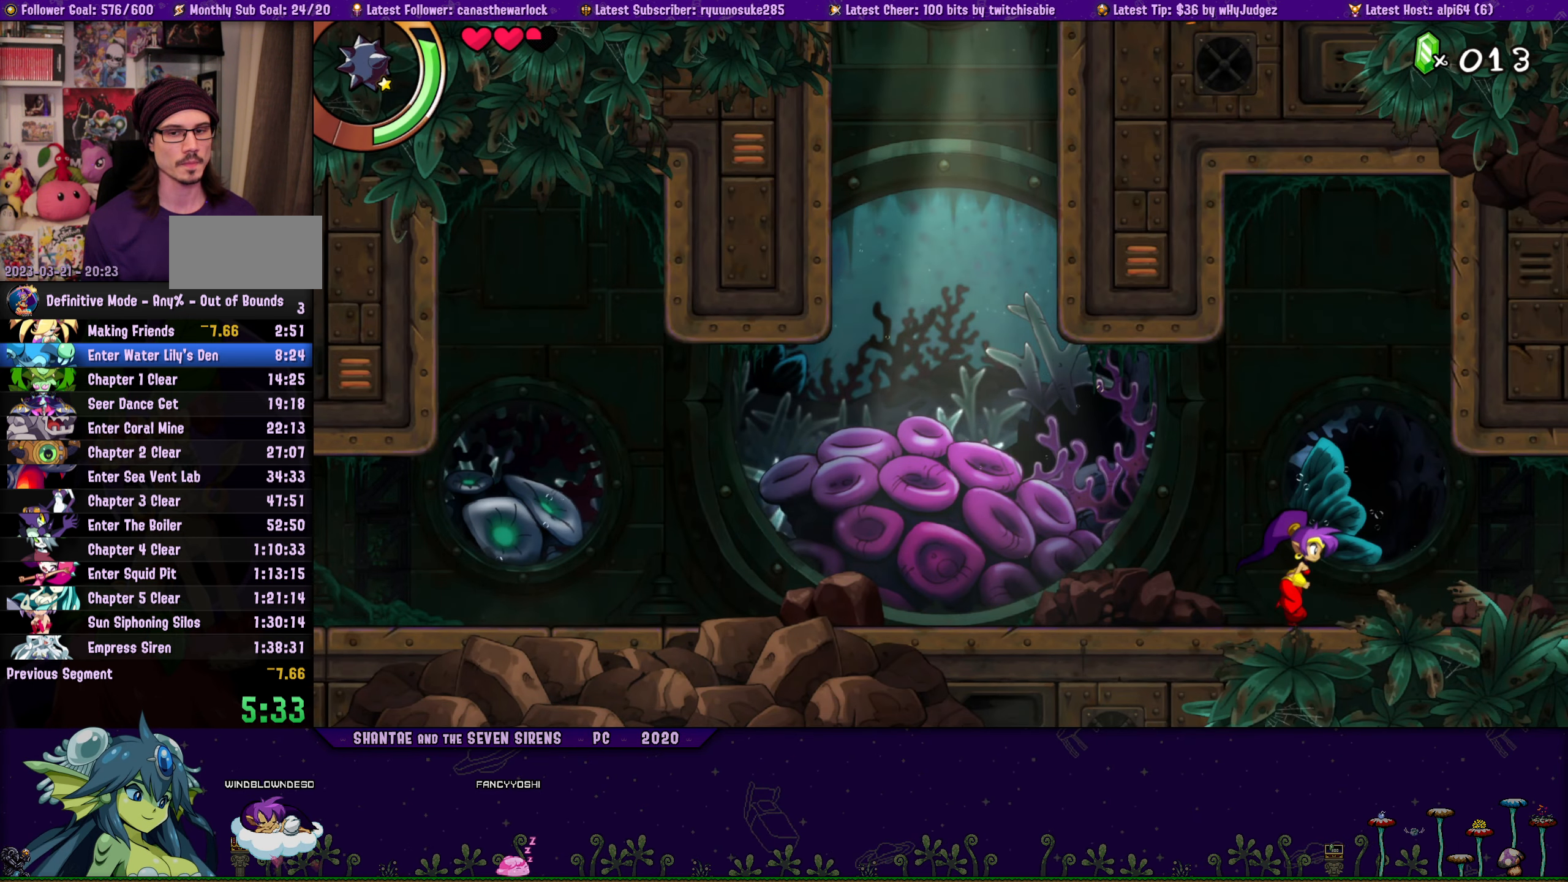
{"buttons": ["DPAD_RIGHT"], "button_events": []}
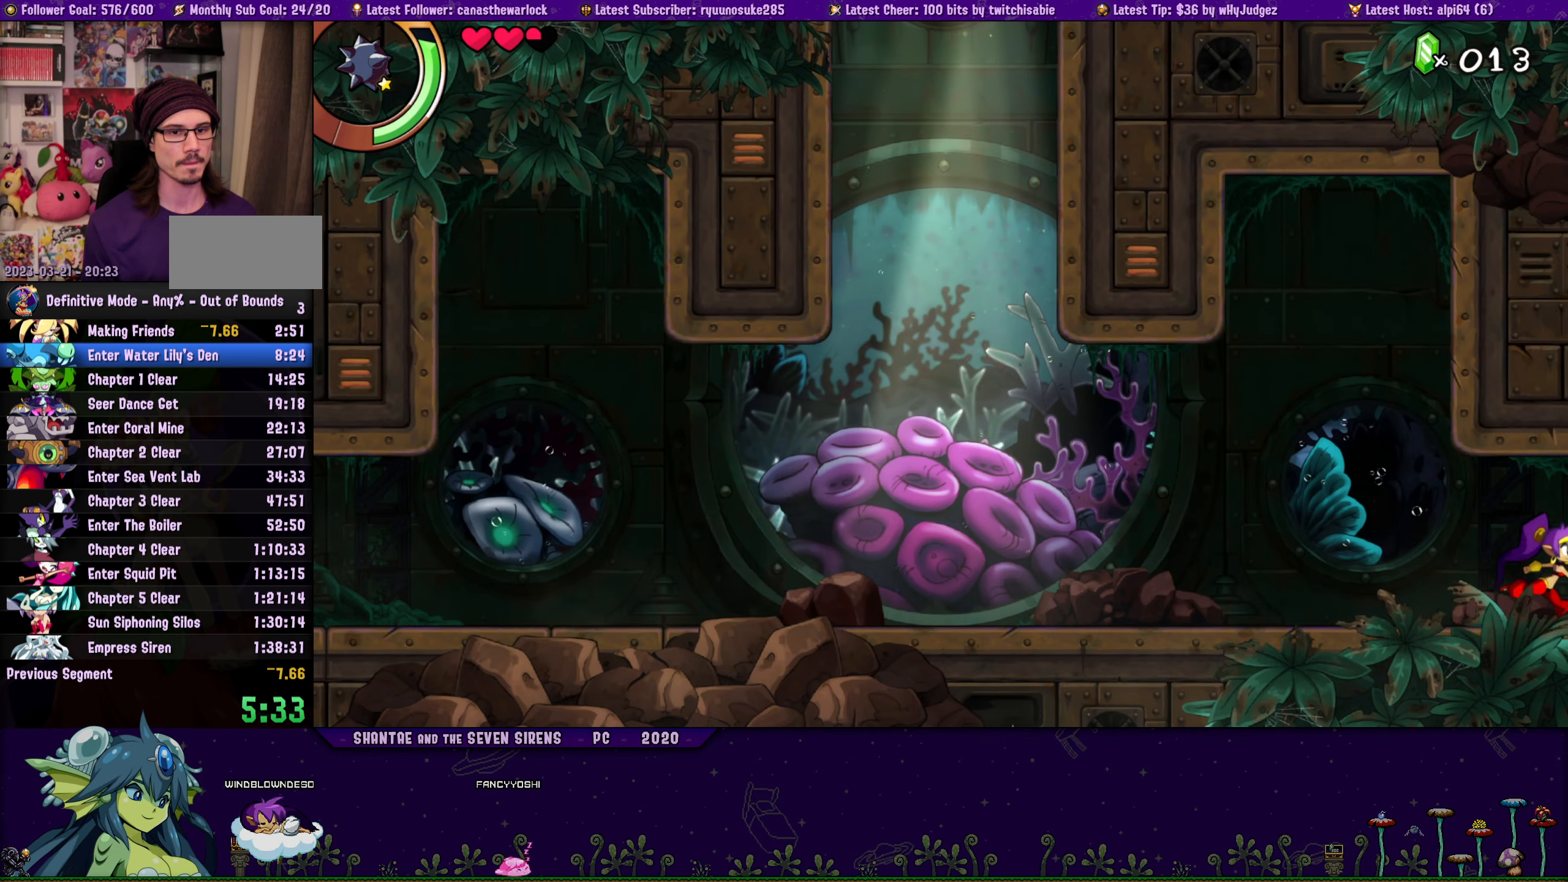
{"buttons": ["DPAD_RIGHT"], "button_events": []}
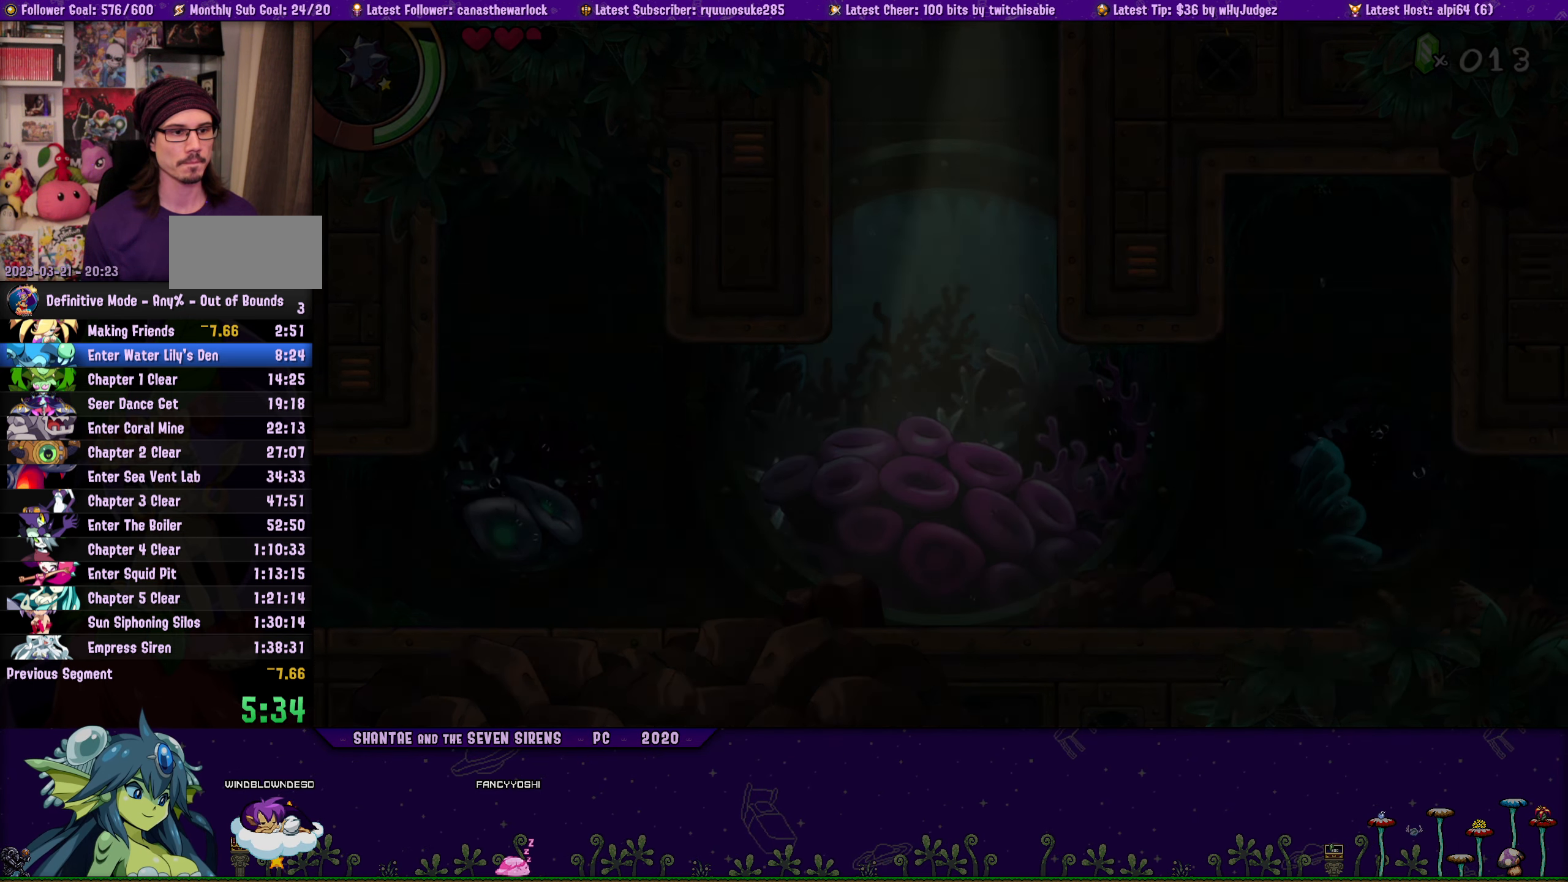
{"buttons": ["DPAD_RIGHT"], "button_events": []}
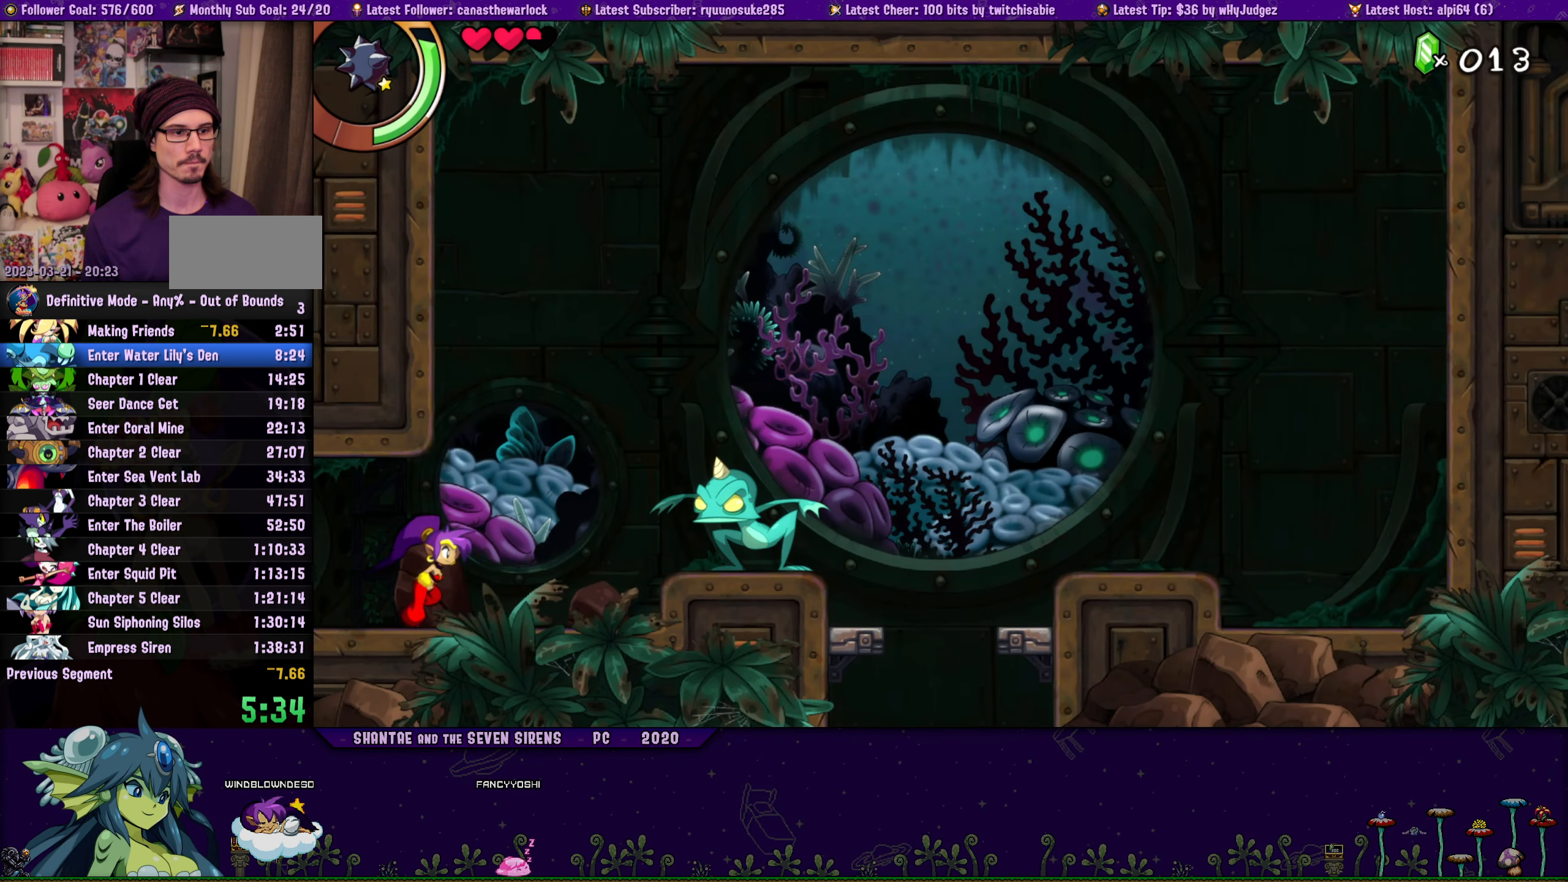
{"buttons": ["CROSS", "DPAD_RIGHT"], "button_events": [[234, "CROSS", "down"]]}
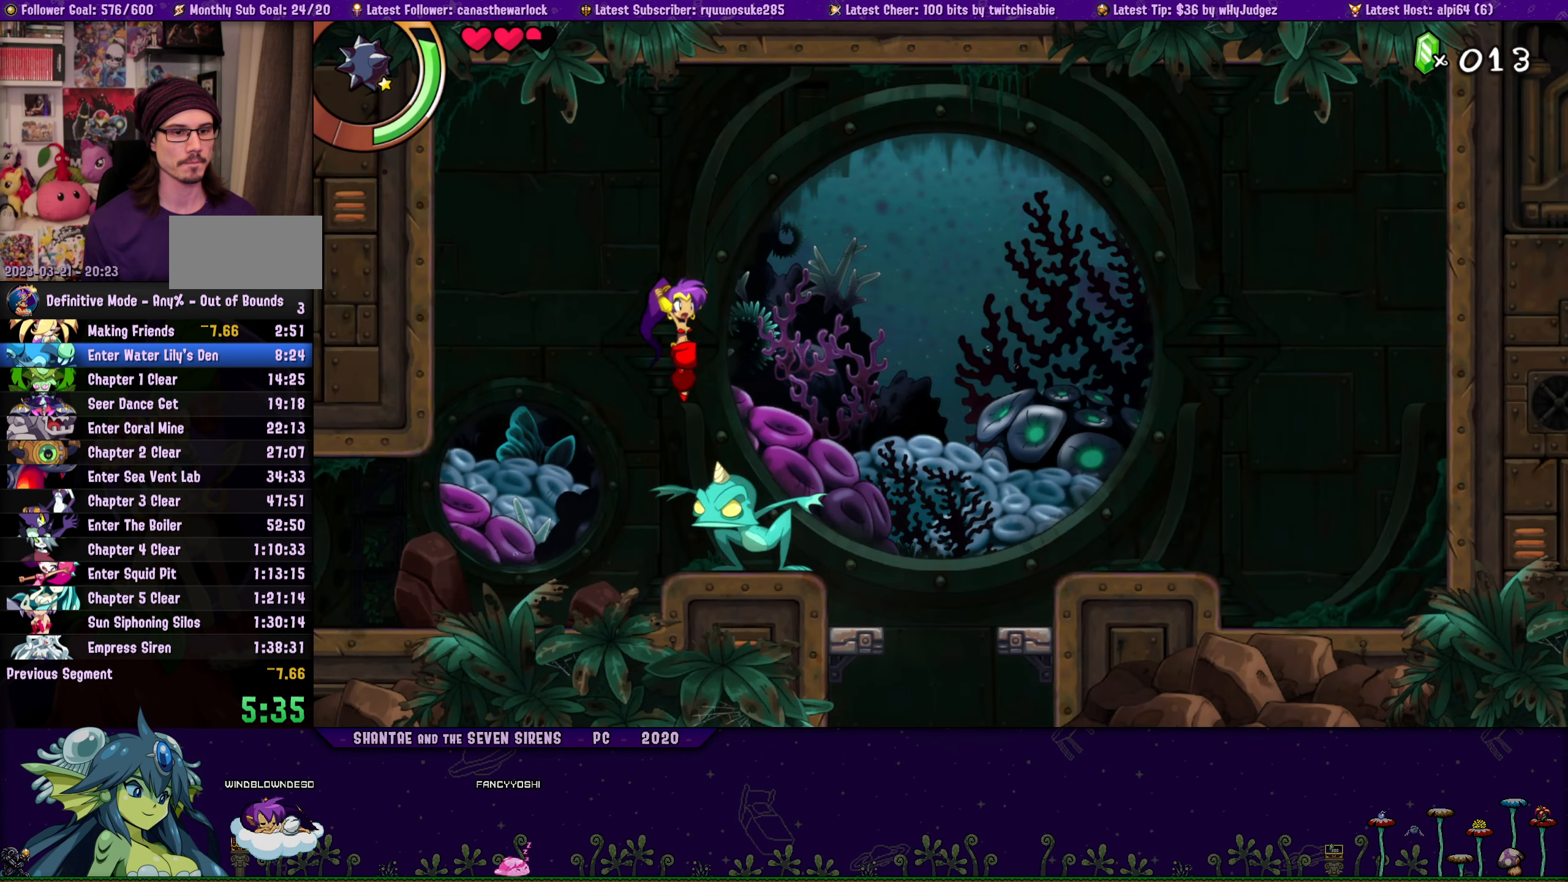
{"buttons": ["DPAD_RIGHT"], "button_events": [[134, "CROSS", "up"]]}
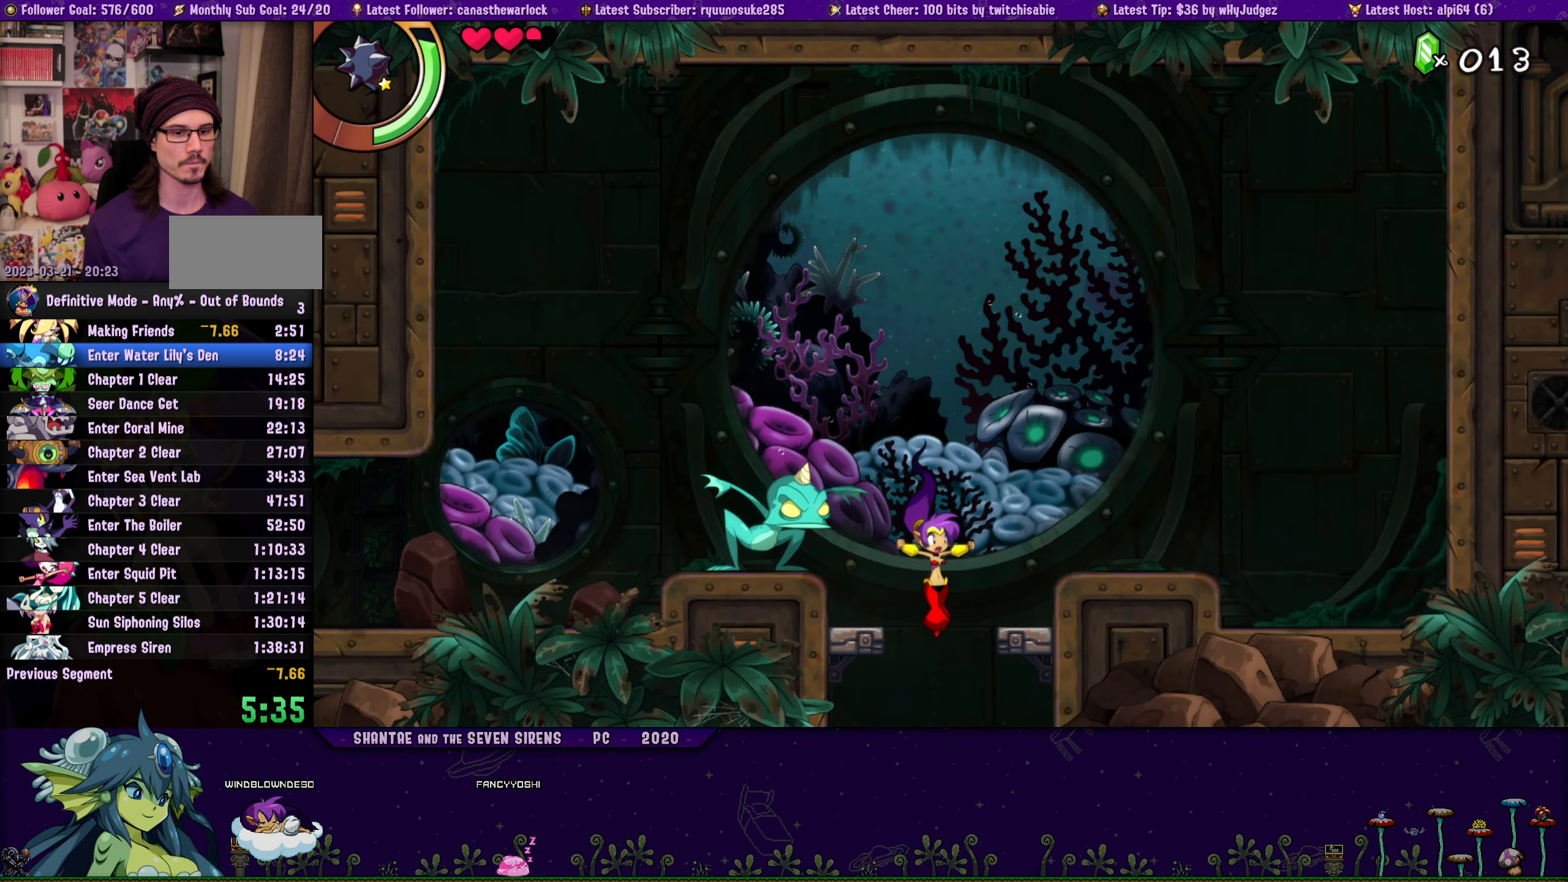
{"buttons": [], "button_events": [[83, "DPAD_RIGHT", "up"]]}
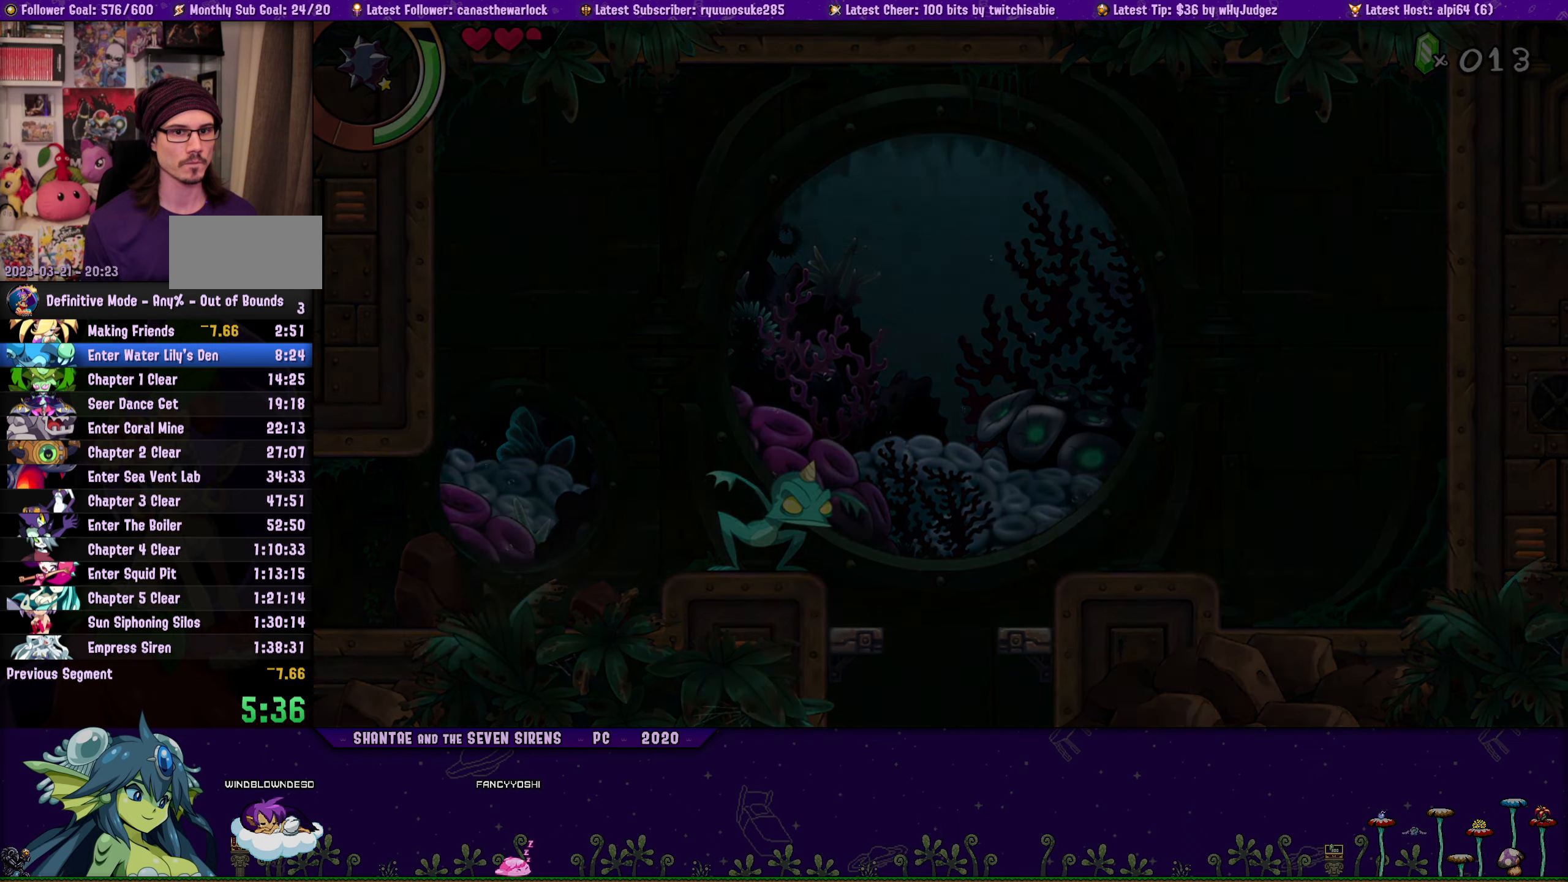
{"buttons": ["CIRCLE", "DPAD_RIGHT"], "button_events": [[83, "DPAD_RIGHT", "down"], [383, "CIRCLE", "down"]]}
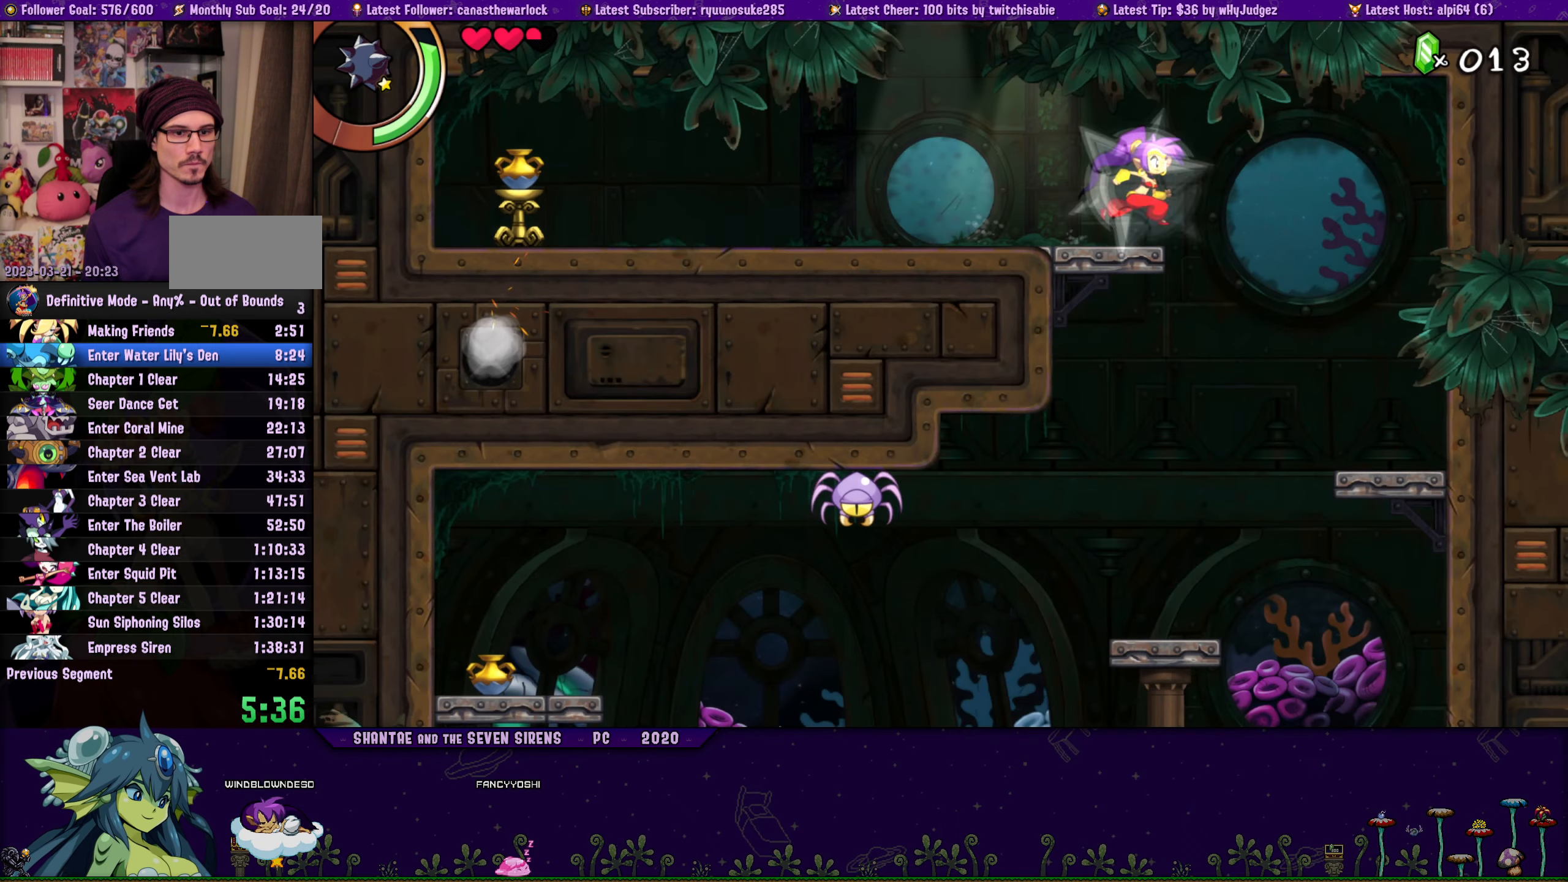
{"buttons": ["SQUARE", "DPAD_LEFT"], "button_events": [[16, "CIRCLE", "up"], [150, "DPAD_RIGHT", "up"], [200, "DPAD_LEFT", "down"], [350, "SQUARE", "down"]]}
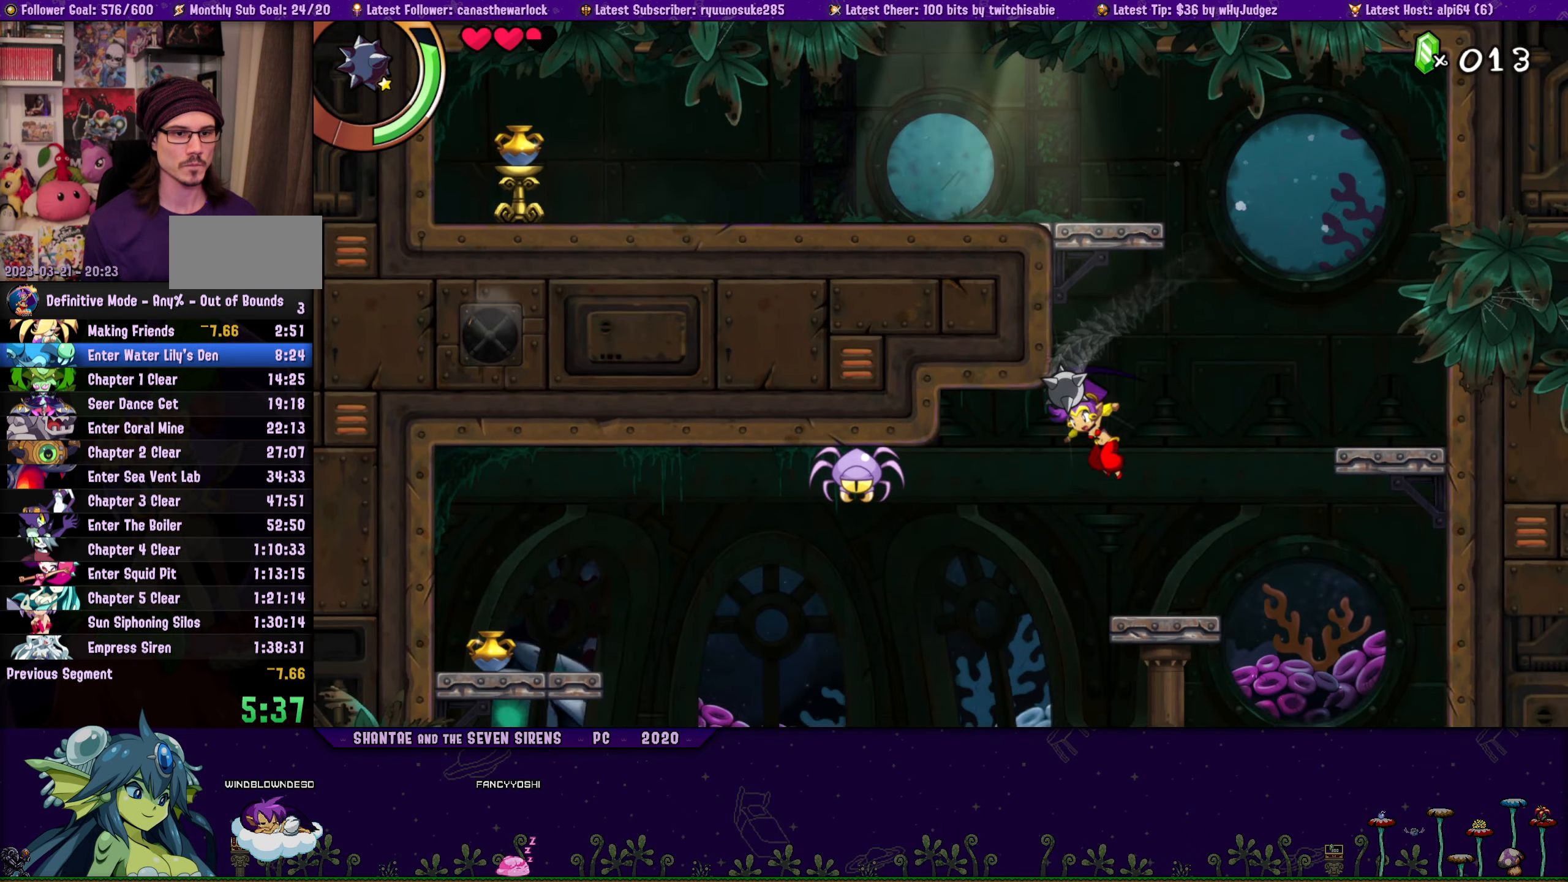
{"buttons": ["DPAD_RIGHT"], "button_events": [[83, "SQUARE", "up"], [183, "DPAD_LEFT", "up"], [316, "DPAD_RIGHT", "down"]]}
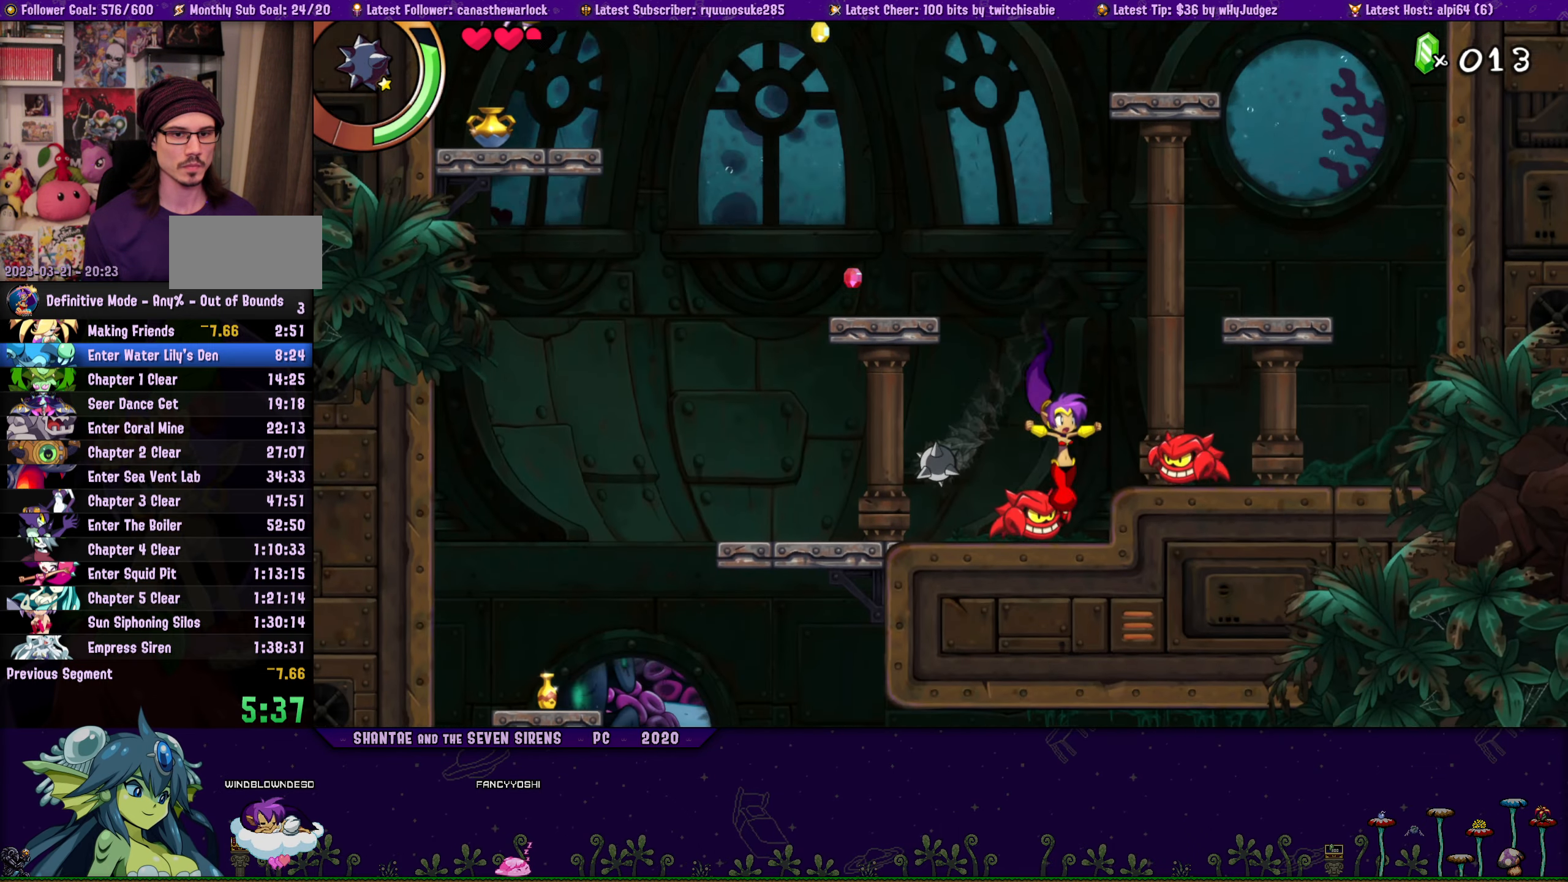
{"buttons": [], "button_events": [[116, "SQUARE", "down"], [133, "DPAD_RIGHT", "up"], [233, "SQUARE", "up"]]}
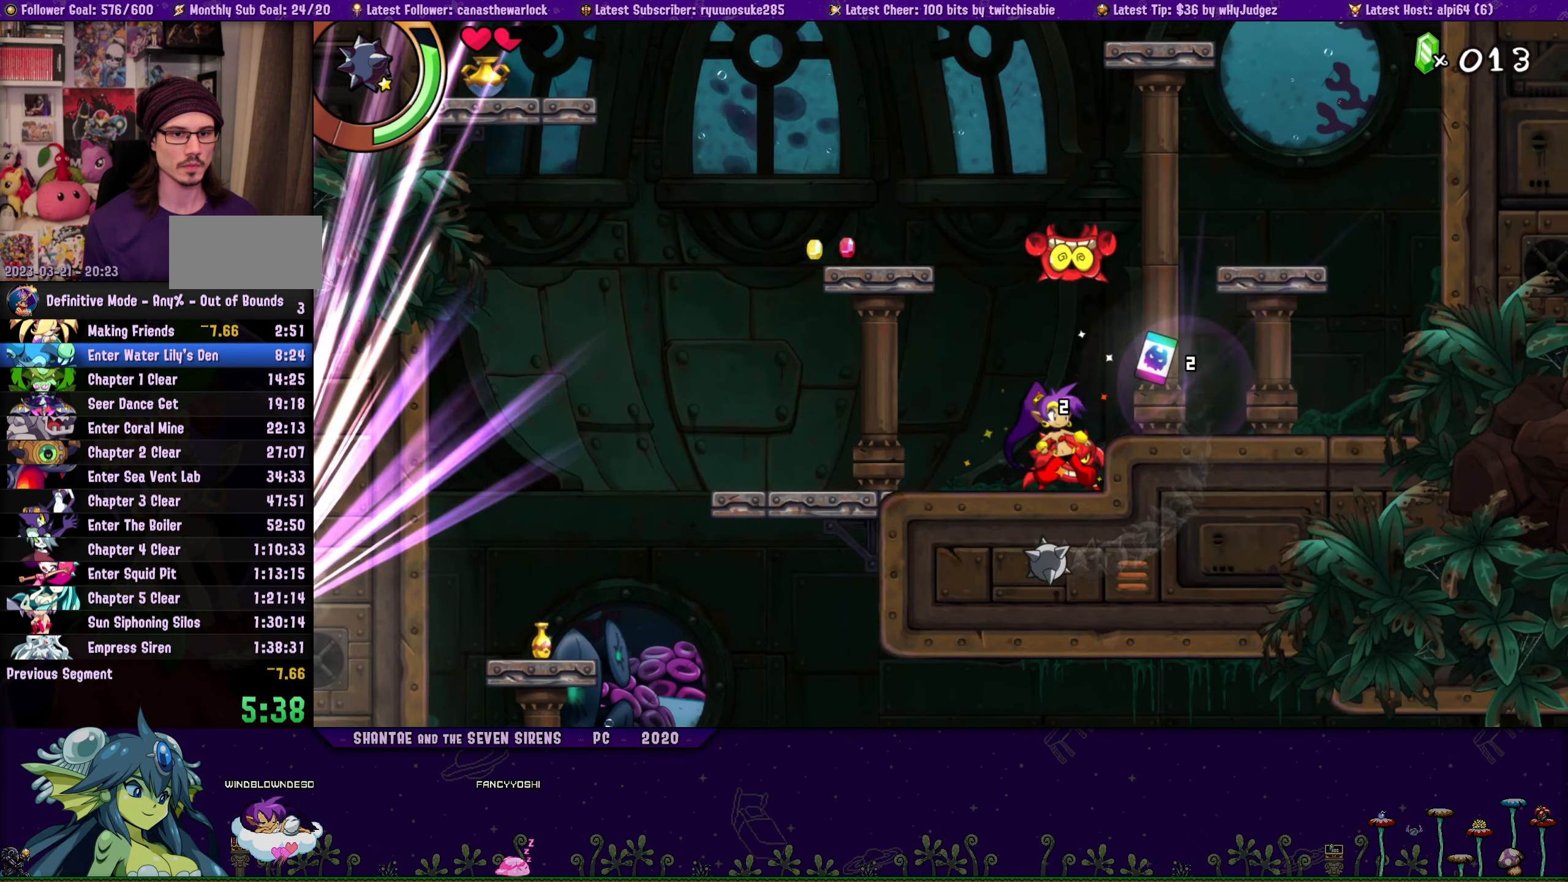
{"buttons": ["SQUARE"], "button_events": [[33, "DPAD_LEFT", "down"], [233, "DPAD_LEFT", "up"], [383, "DPAD_RIGHT", "down"], [433, "SQUARE", "down"], [466, "DPAD_RIGHT", "up"]]}
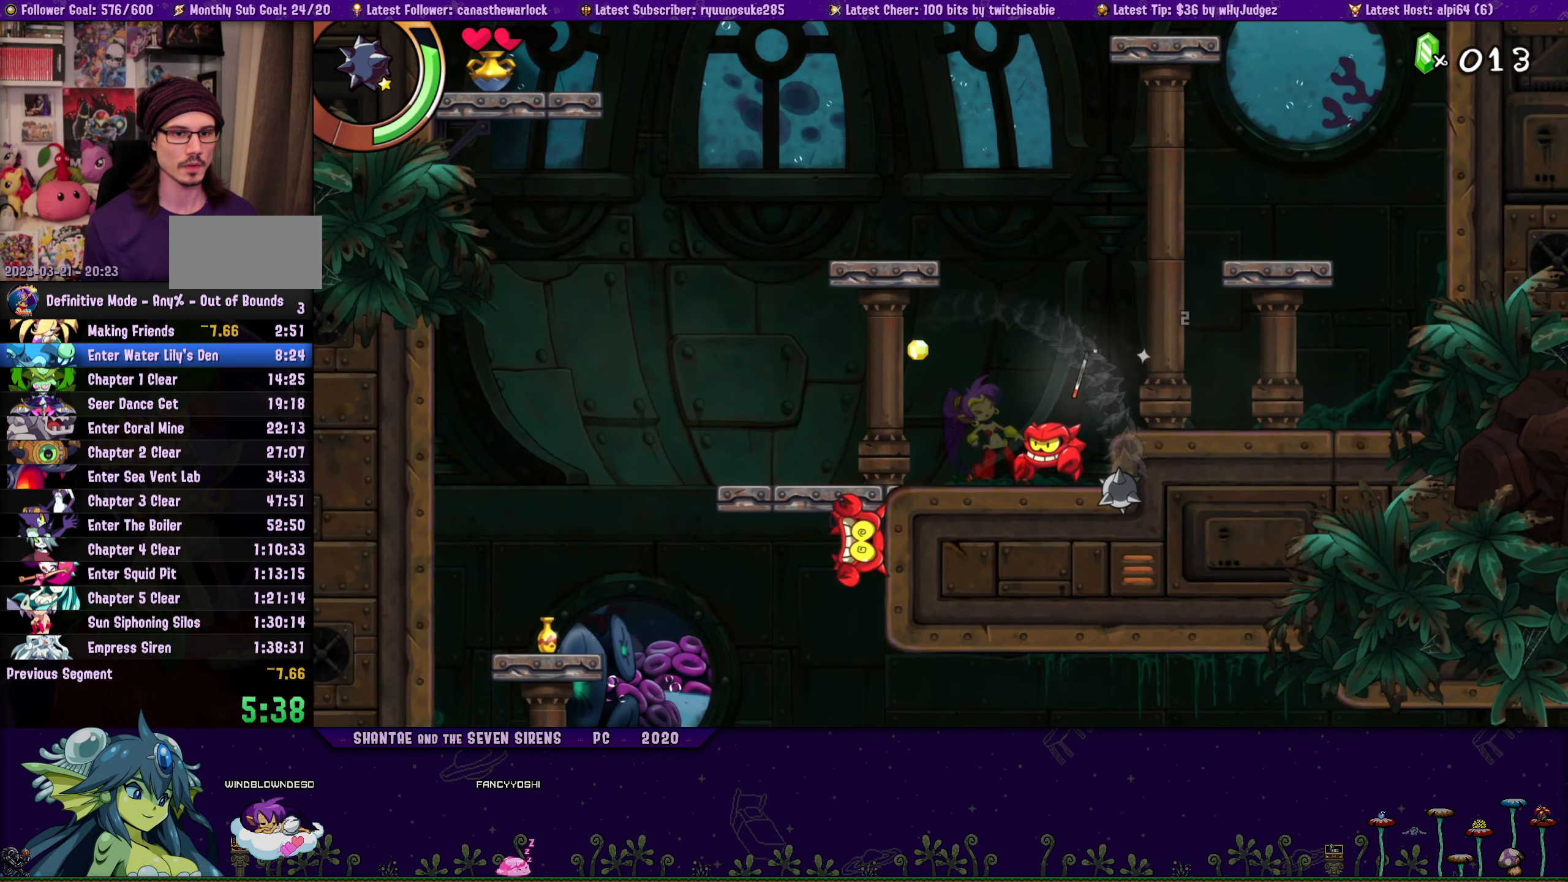
{"buttons": ["DPAD_LEFT"], "button_events": [[16, "SQUARE", "up"], [66, "DPAD_LEFT", "down"]]}